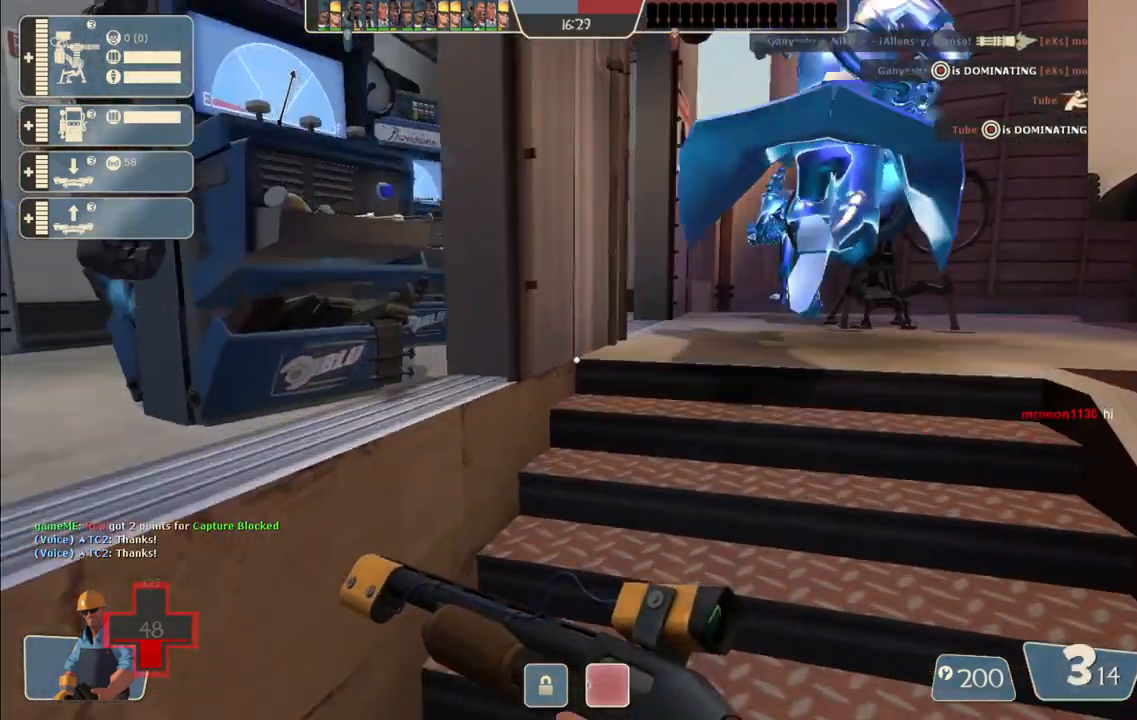
Gameplay with a controller (PlayStation layout); each line is a JSON object with the inputs held at the frame after it. "events" lists button and stick changes between this image and that frame as [ms after this image, input, new state], when the widget could be followed in between.
{"buttons": [], "left_stick": "up", "right_stick": "center", "events": []}
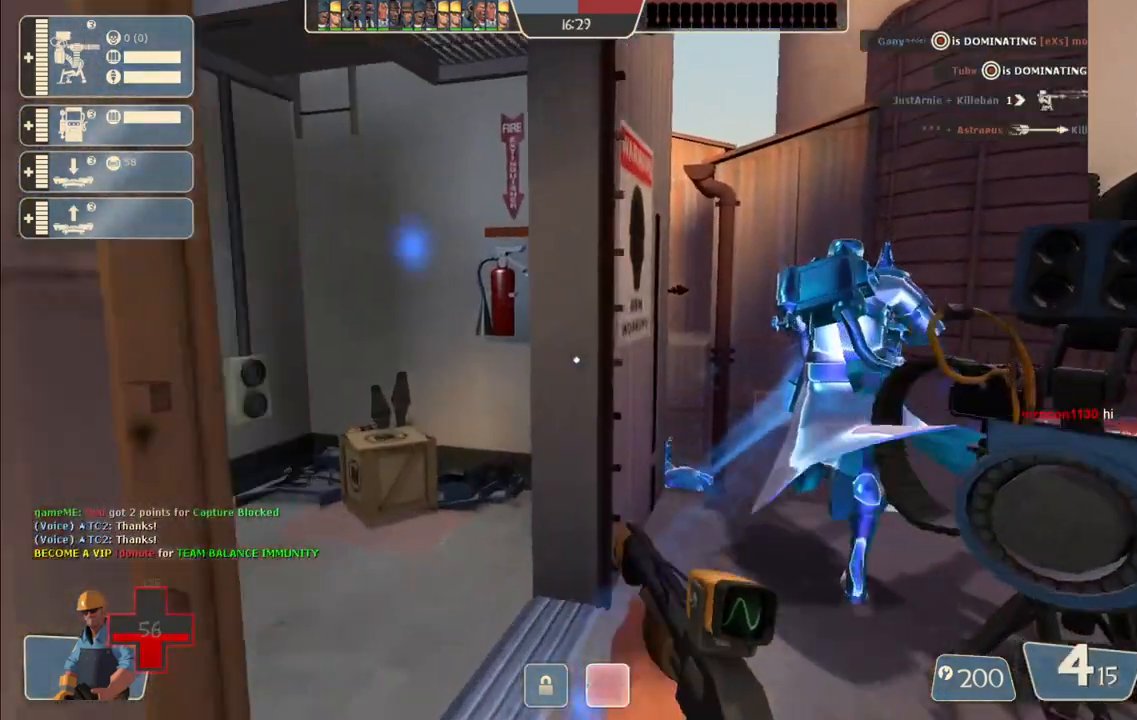
{"buttons": [], "left_stick": "up-left", "right_stick": "center", "events": [[17, "left_stick", "up-left"]]}
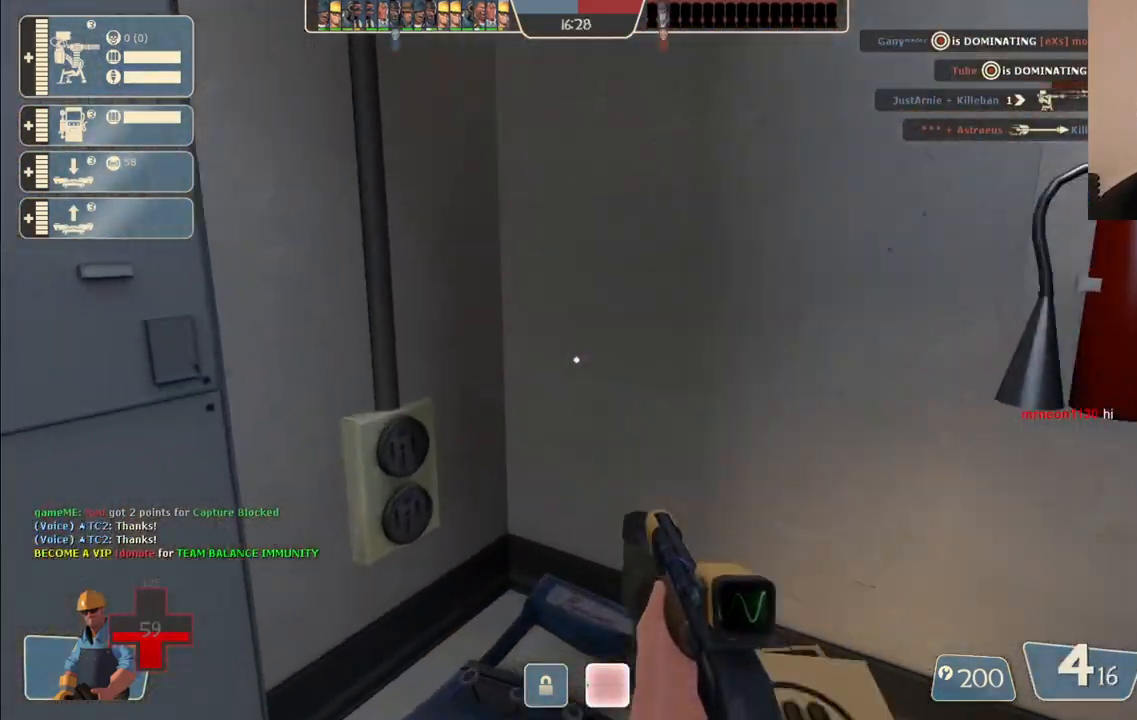
{"buttons": [], "left_stick": "down-right", "right_stick": "right", "events": [[83, "left_stick", "up-right"], [100, "right_stick", "right"], [200, "left_stick", "down"], [367, "left_stick", "down-right"]]}
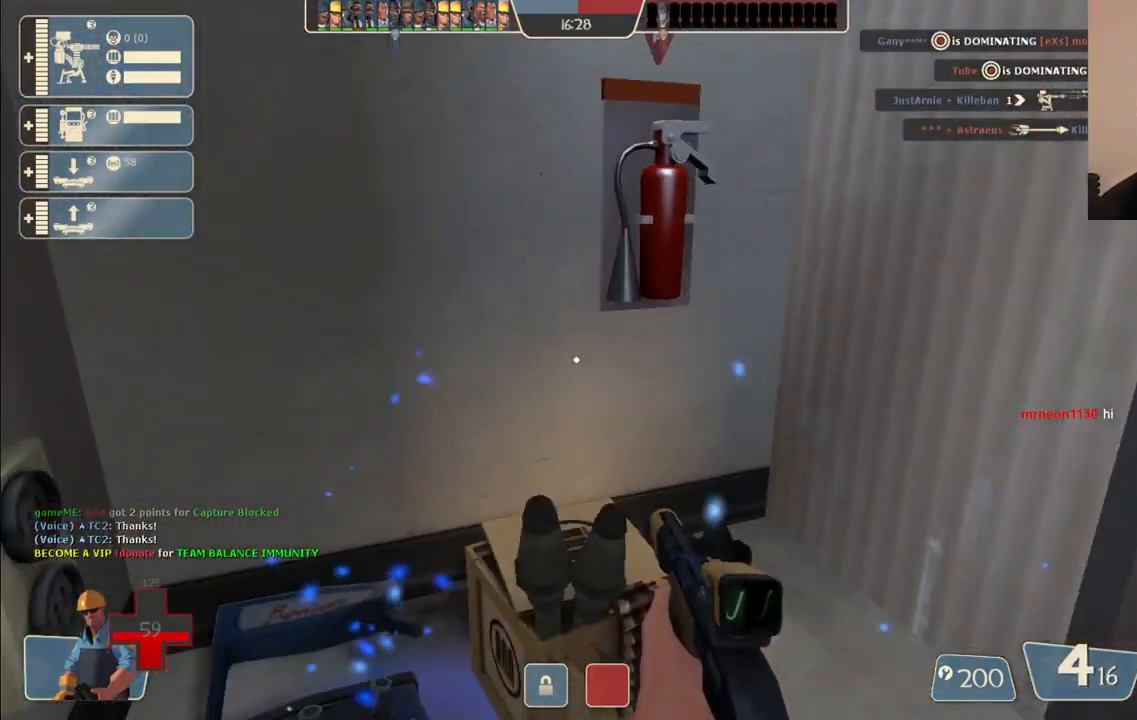
{"buttons": [], "left_stick": "center", "right_stick": "center", "events": [[17, "right_stick", "center"], [83, "left_stick", "up-right"], [167, "left_stick", "center"], [217, "left_stick", "down"], [417, "left_stick", "center"]]}
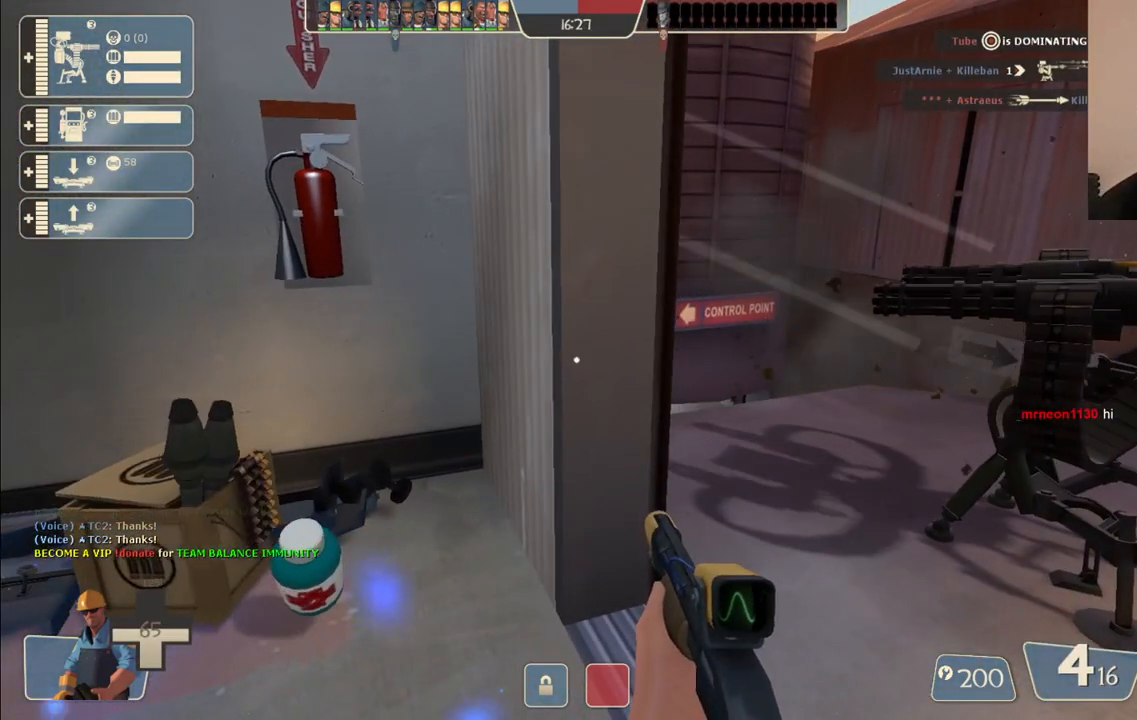
{"buttons": [], "left_stick": "up-left", "right_stick": "center", "events": [[150, "DPAD_DOWN", "down"], [217, "DPAD_DOWN", "up"], [417, "left_stick", "up-left"]]}
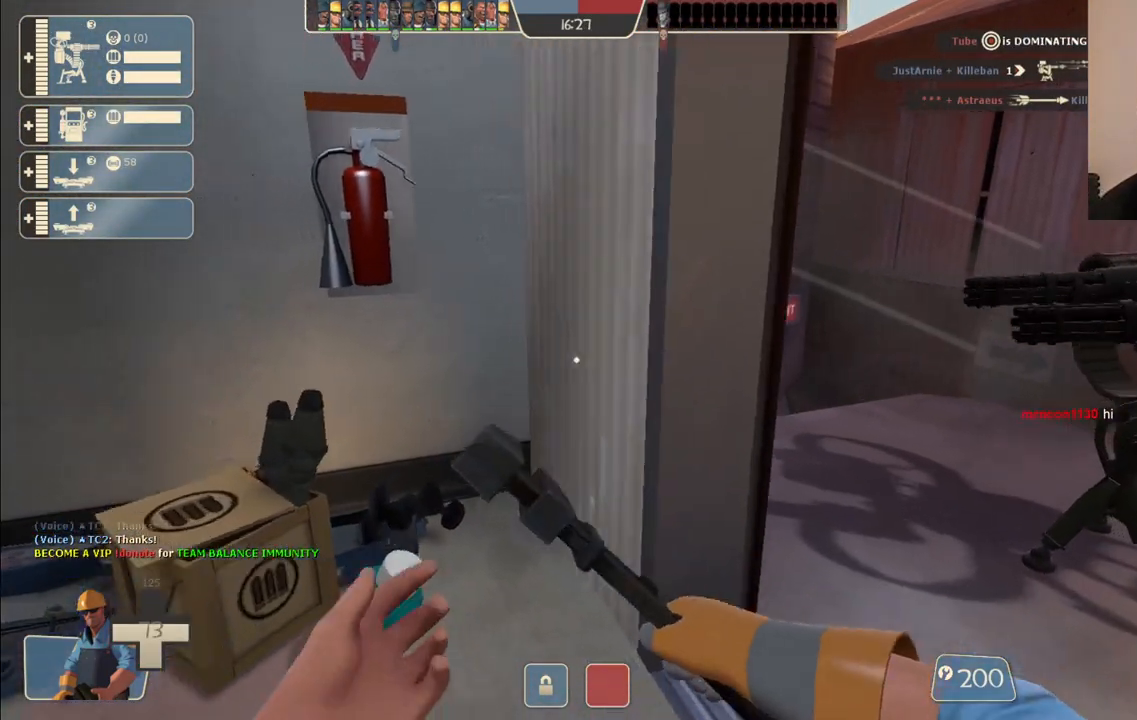
{"buttons": [], "left_stick": "down-right", "right_stick": "center", "events": [[150, "left_stick", "up-right"], [233, "left_stick", "down-right"], [450, "R1", "down"], [483, "R1", "up"]]}
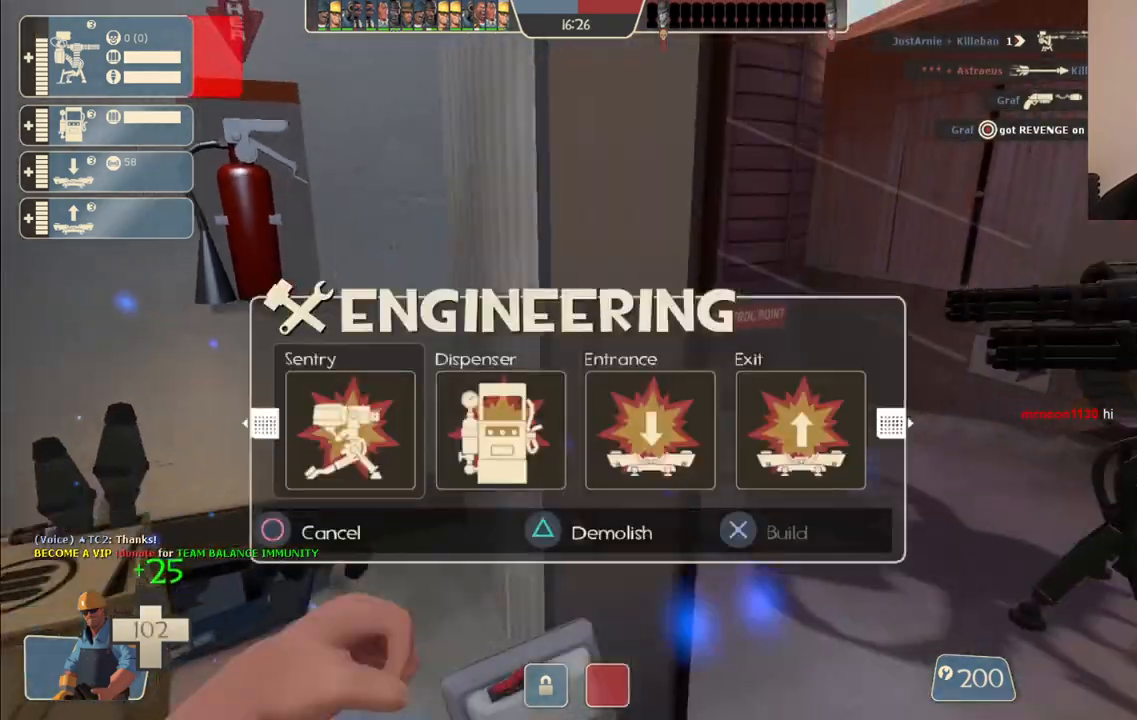
{"buttons": [], "left_stick": "right", "right_stick": "center", "events": [[17, "left_stick", "right"], [67, "R1", "down"], [150, "R1", "up"], [183, "right_stick", "left"], [333, "right_stick", "center"], [433, "SQUARE", "down"], [483, "SQUARE", "up"]]}
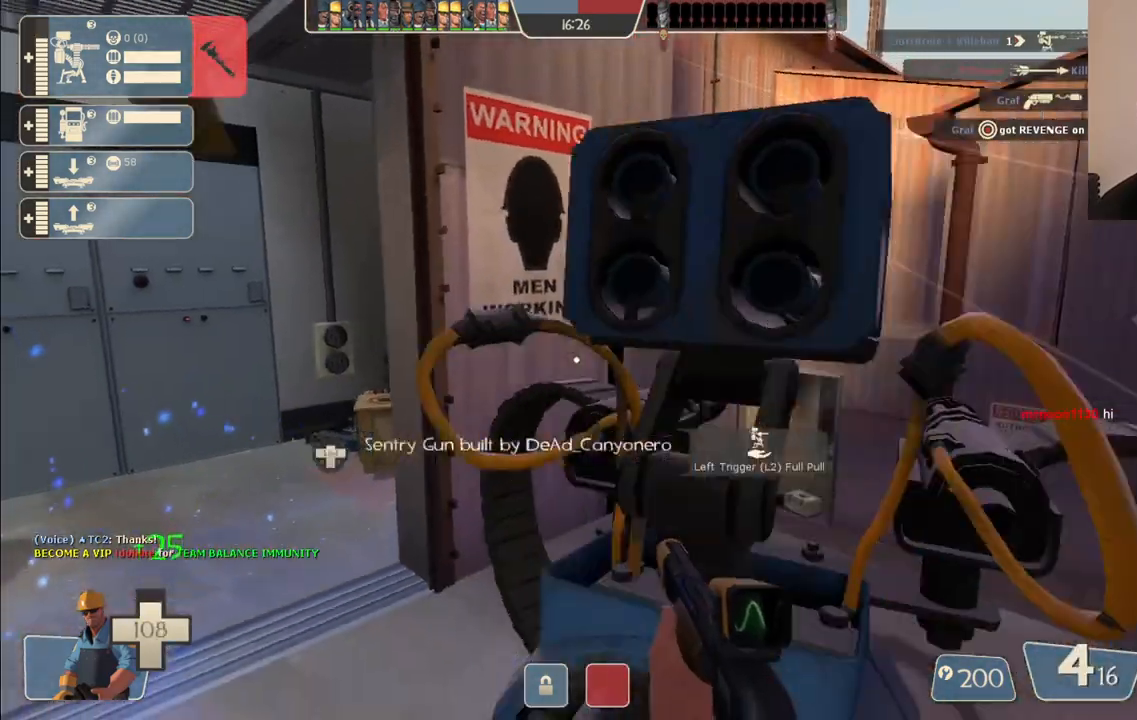
{"buttons": [], "left_stick": "up-right", "right_stick": "center", "events": [[83, "SQUARE", "down"], [133, "SQUARE", "up"], [183, "left_stick", "up-right"], [217, "SQUARE", "down"], [283, "SQUARE", "up"]]}
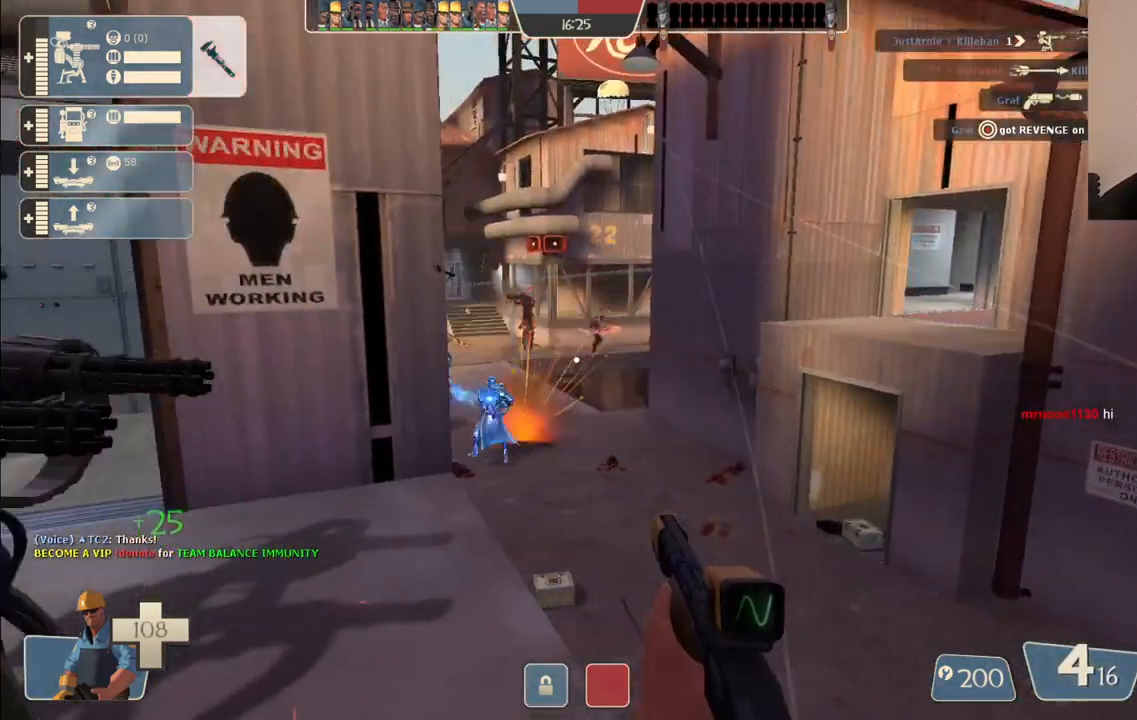
{"buttons": ["R2"], "left_stick": "up-right", "right_stick": "center", "events": [[483, "R2", "down"]]}
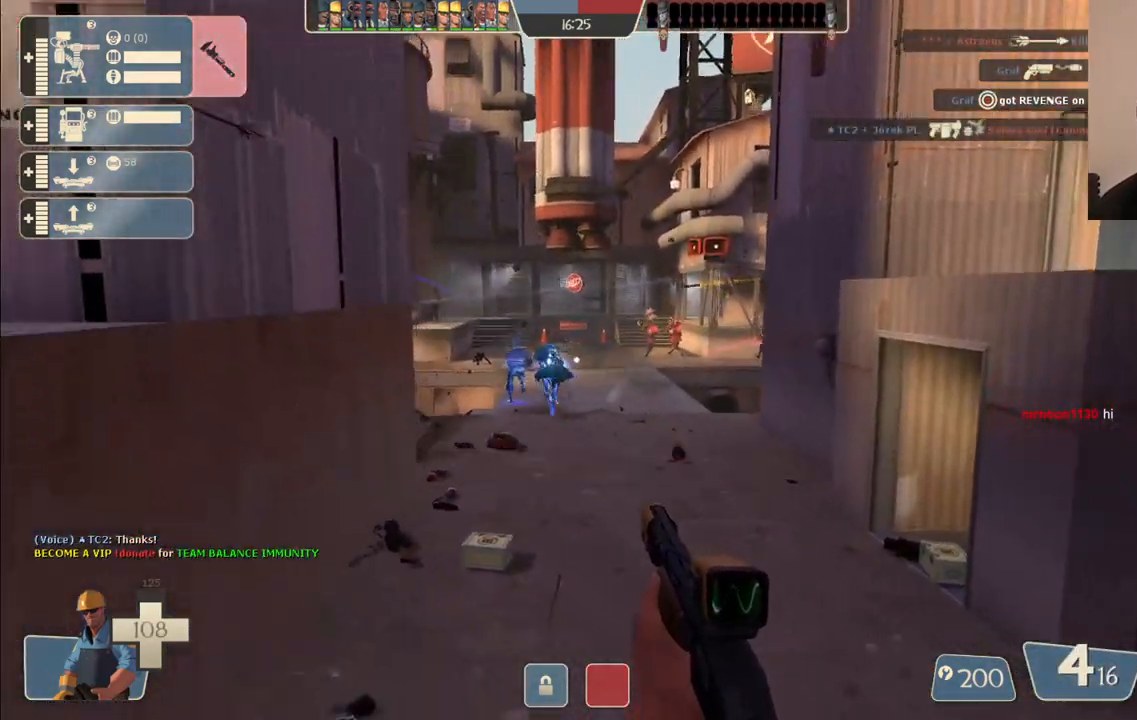
{"buttons": ["R2"], "left_stick": "down-left", "right_stick": "center", "events": [[117, "R2", "up"], [133, "left_stick", "up-left"], [217, "left_stick", "center"], [283, "left_stick", "right"], [483, "R2", "down"], [500, "left_stick", "down-left"]]}
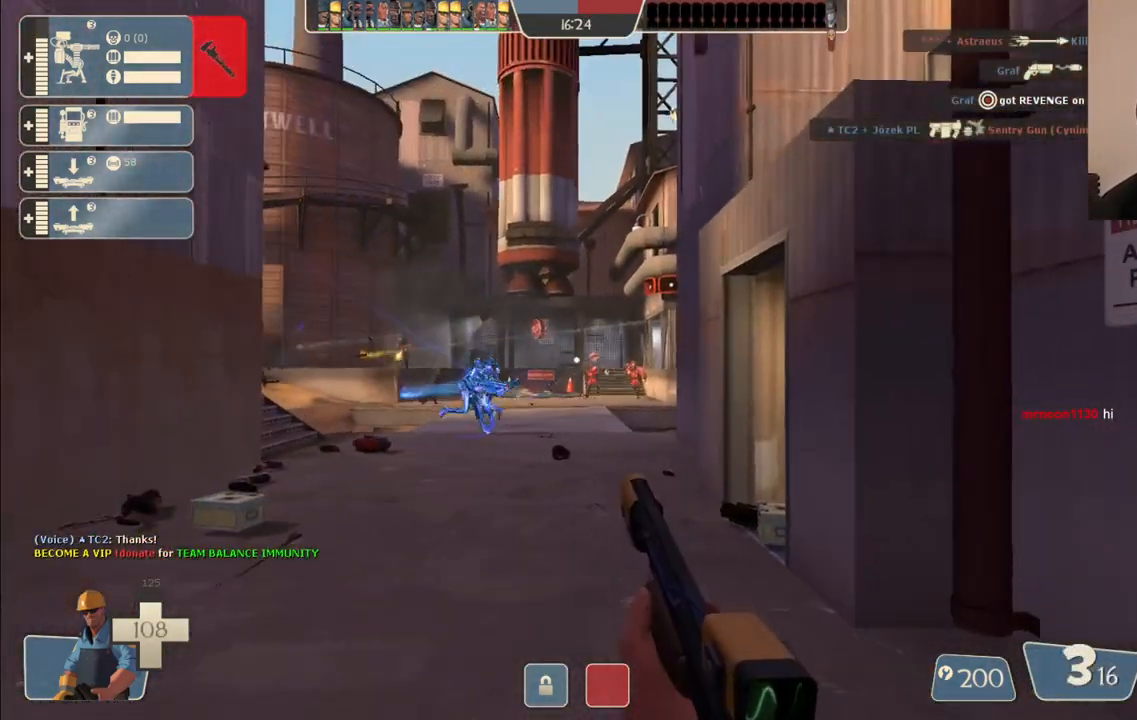
{"buttons": ["R2"], "left_stick": "up-right", "right_stick": "center", "events": [[333, "left_stick", "down-right"], [450, "left_stick", "up-right"]]}
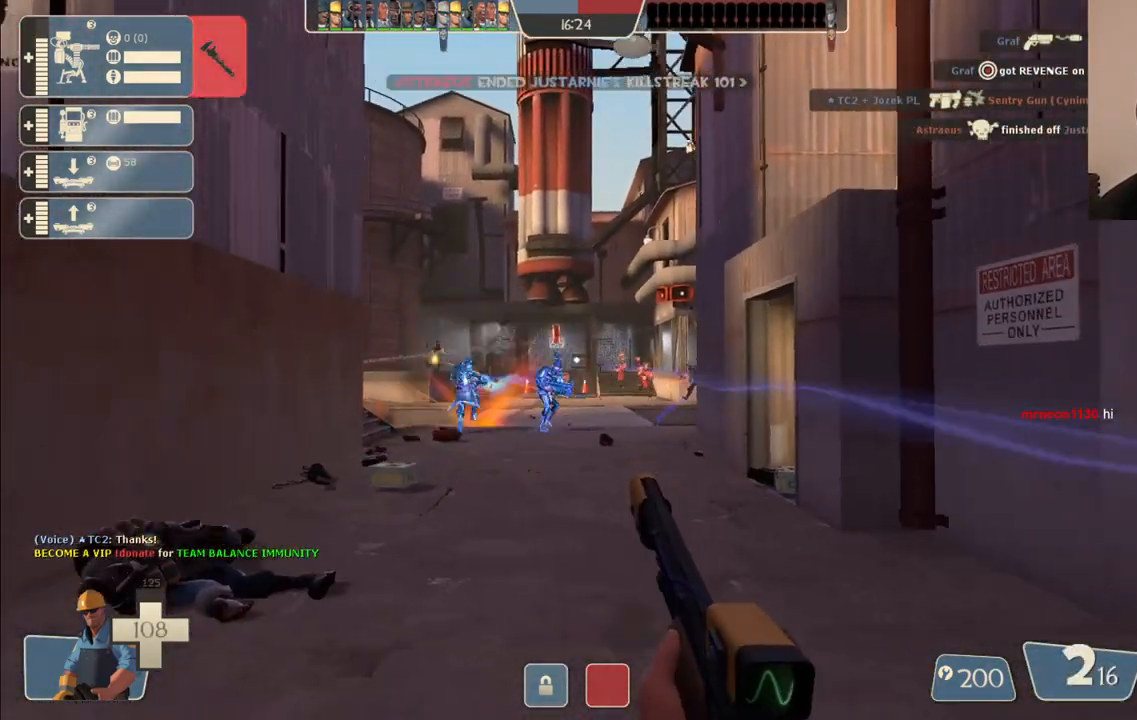
{"buttons": ["R2"], "left_stick": "up-left", "right_stick": "center", "events": [[50, "left_stick", "up"], [300, "left_stick", "up-left"]]}
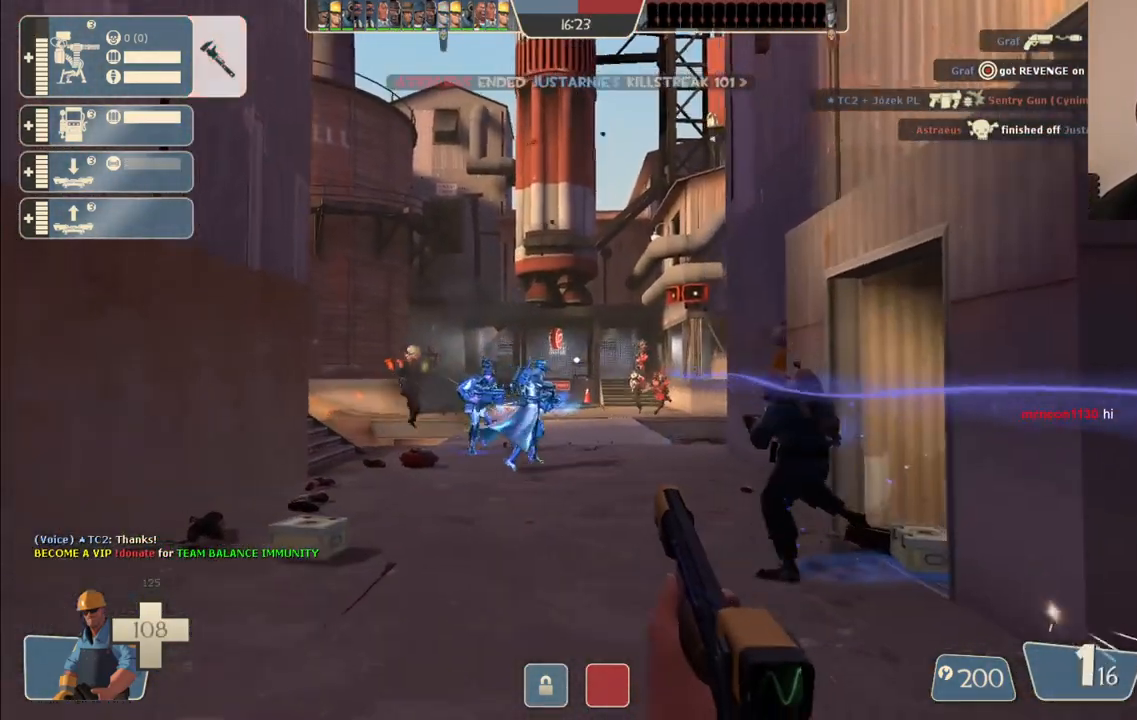
{"buttons": ["R2"], "left_stick": "down", "right_stick": "center", "events": [[33, "left_stick", "down-left"], [117, "left_stick", "down"]]}
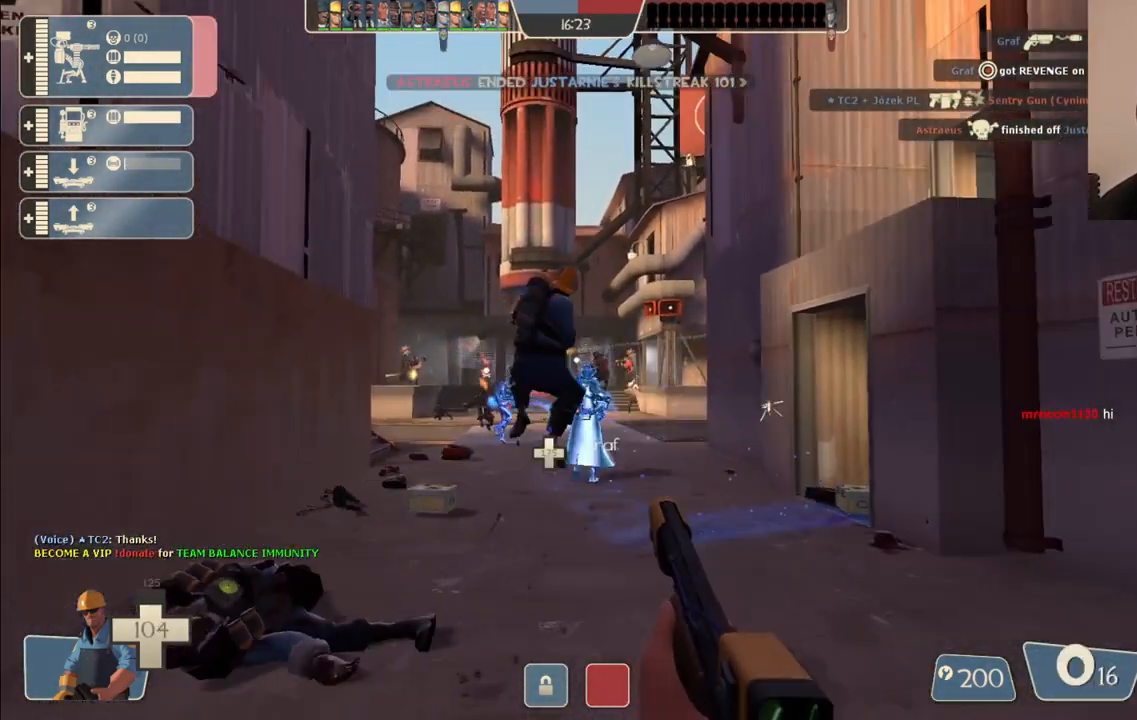
{"buttons": ["SQUARE"], "left_stick": "up", "right_stick": "center", "events": [[33, "left_stick", "down-left"], [167, "left_stick", "left"], [317, "left_stick", "up-left"], [350, "R2", "up"], [433, "left_stick", "up"], [483, "SQUARE", "down"]]}
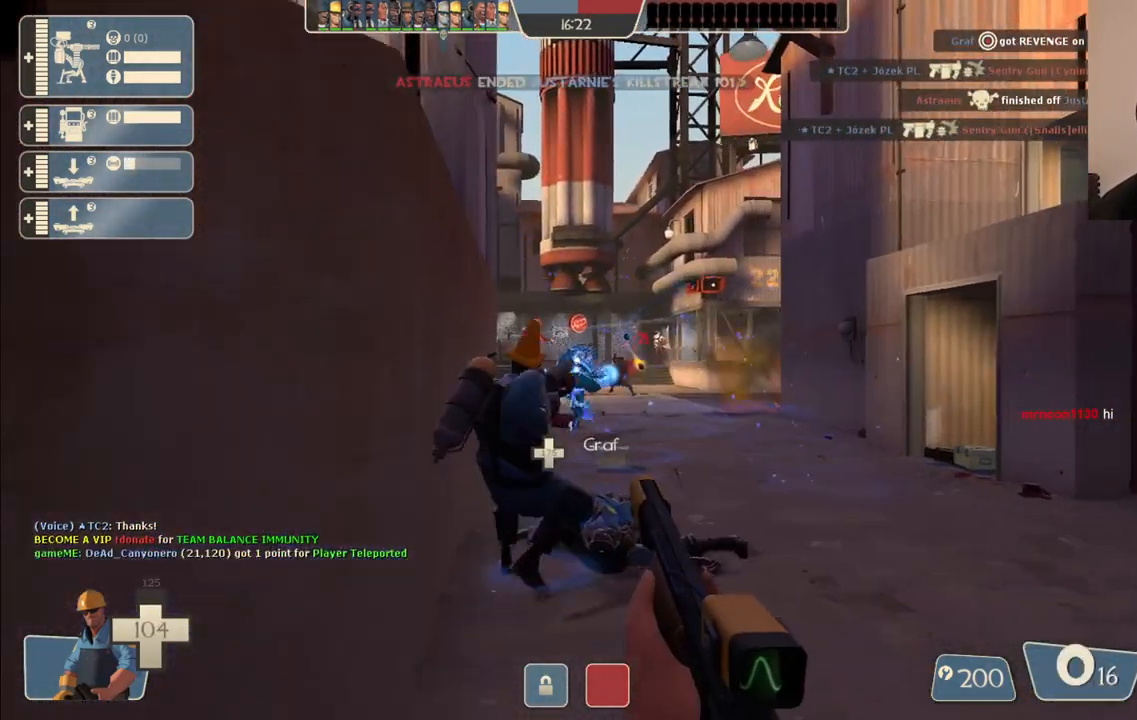
{"buttons": [], "left_stick": "right", "right_stick": "center", "events": [[67, "SQUARE", "up"], [67, "left_stick", "up-right"], [133, "SQUARE", "down"], [233, "SQUARE", "up"], [300, "SQUARE", "down"], [417, "SQUARE", "up"], [500, "left_stick", "right"]]}
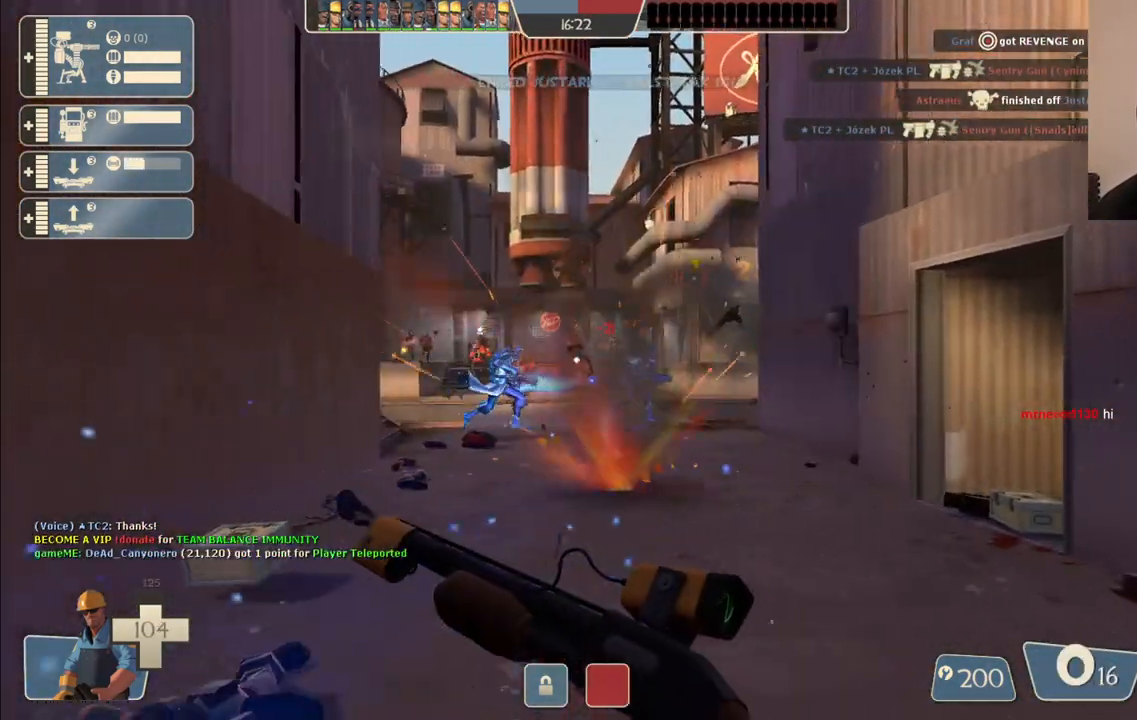
{"buttons": [], "left_stick": "up-left", "right_stick": "center", "events": [[183, "left_stick", "up-right"], [333, "left_stick", "up"], [433, "left_stick", "up-left"]]}
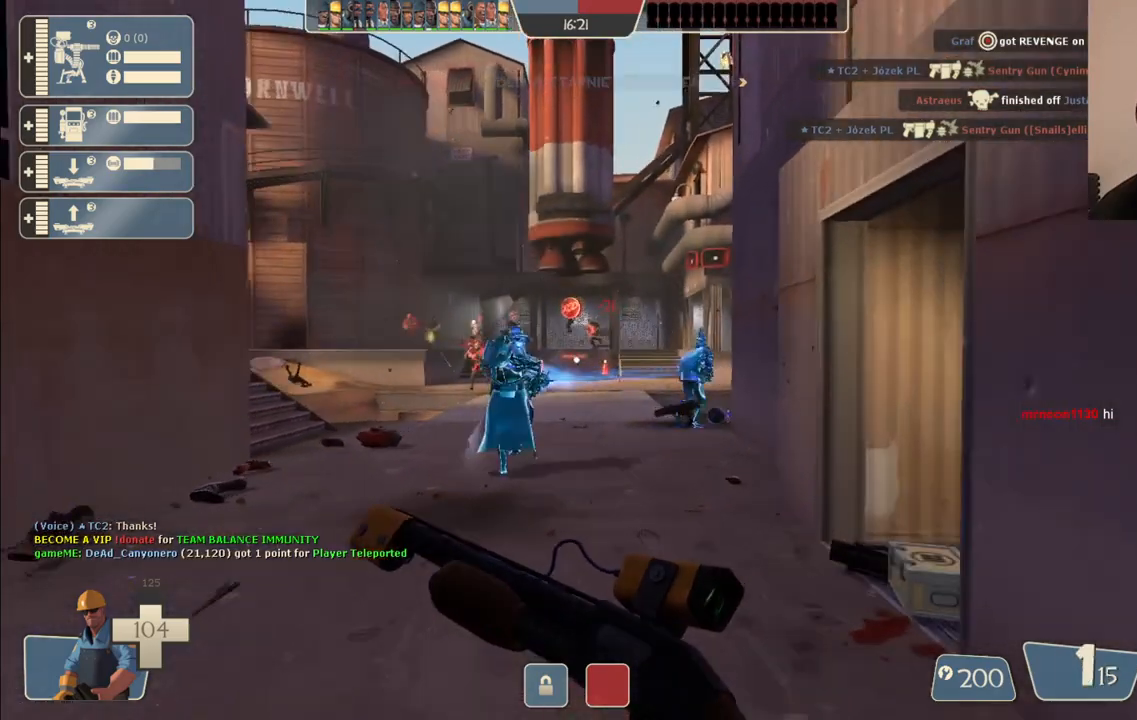
{"buttons": ["R2"], "left_stick": "down-right", "right_stick": "center", "events": [[350, "left_stick", "down-left"], [417, "R2", "down"], [483, "left_stick", "down-right"]]}
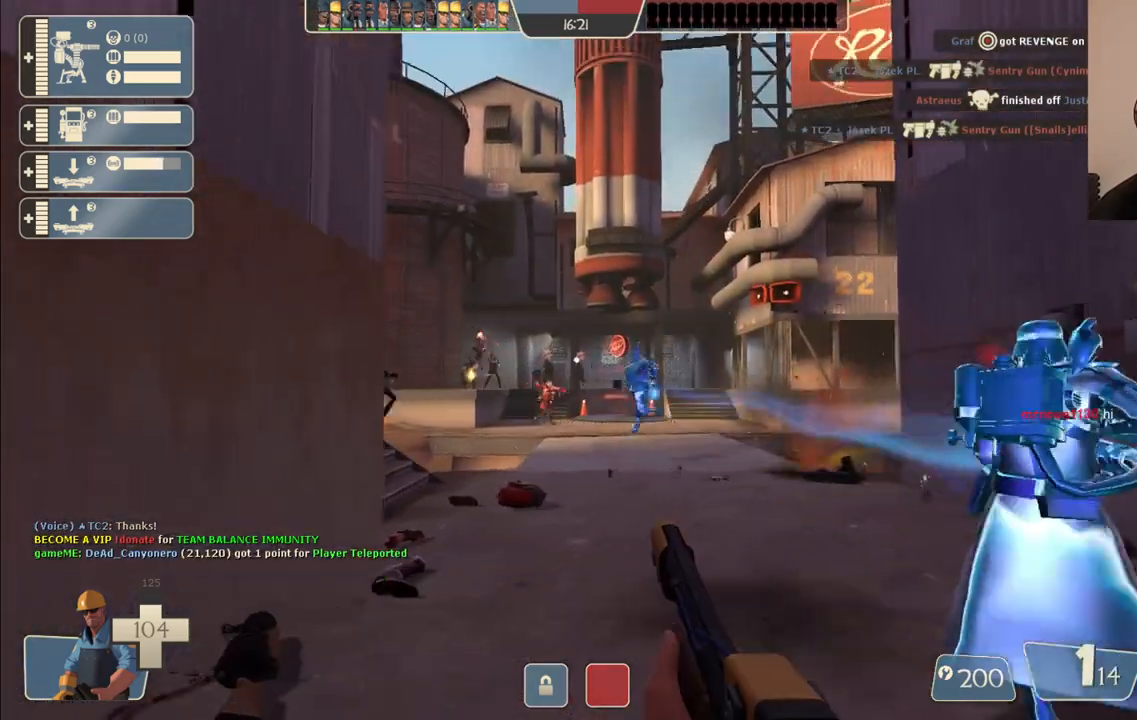
{"buttons": ["R2"], "left_stick": "up", "right_stick": "center", "events": [[83, "left_stick", "up-right"], [150, "left_stick", "up"]]}
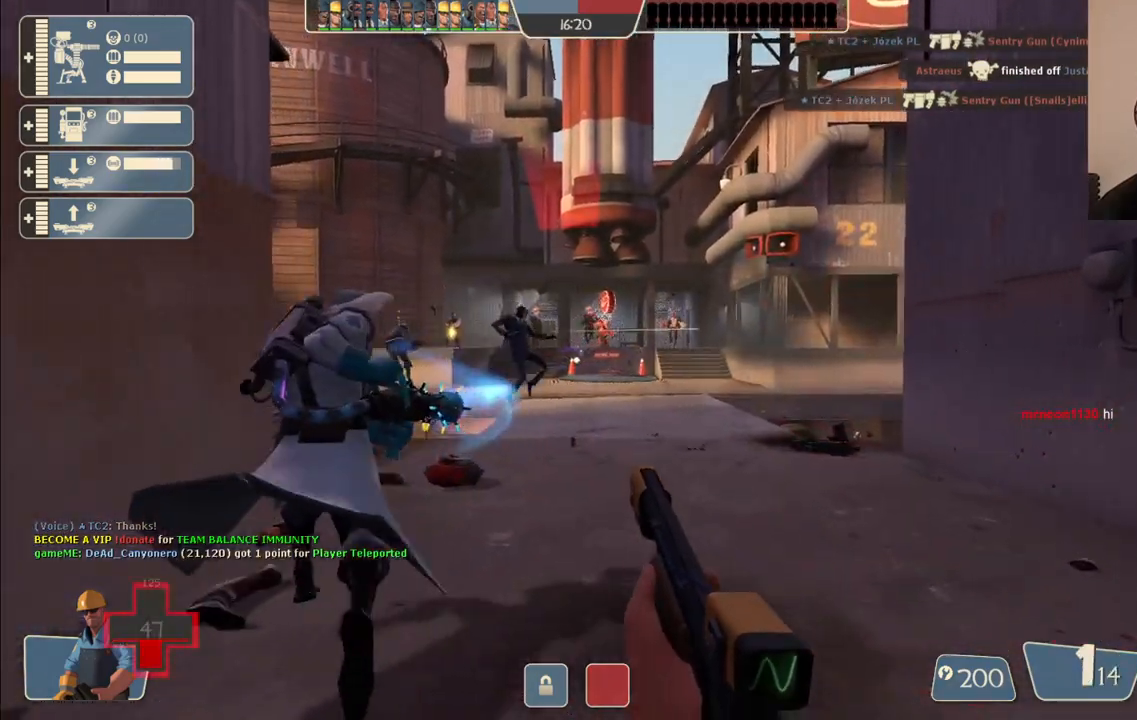
{"buttons": ["R2"], "left_stick": "right", "right_stick": "center", "events": [[33, "left_stick", "down-left"], [283, "left_stick", "down-right"], [417, "left_stick", "right"]]}
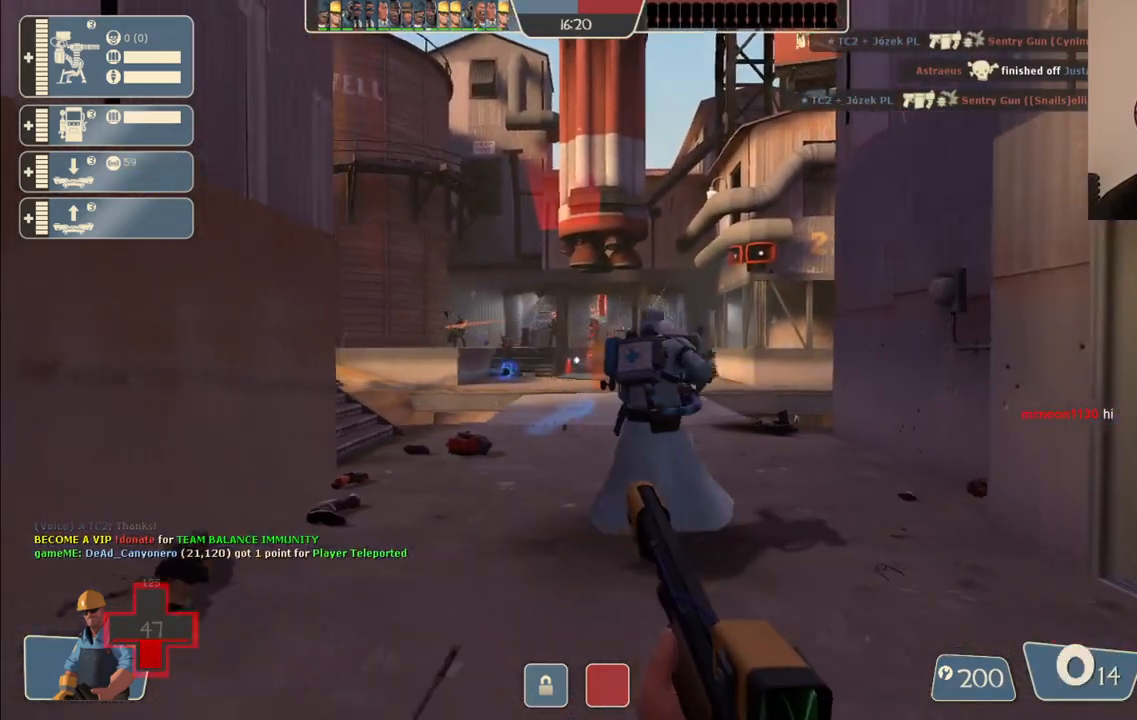
{"buttons": ["R2"], "left_stick": "down-left", "right_stick": "center", "events": [[17, "left_stick", "up-right"], [200, "left_stick", "down-left"]]}
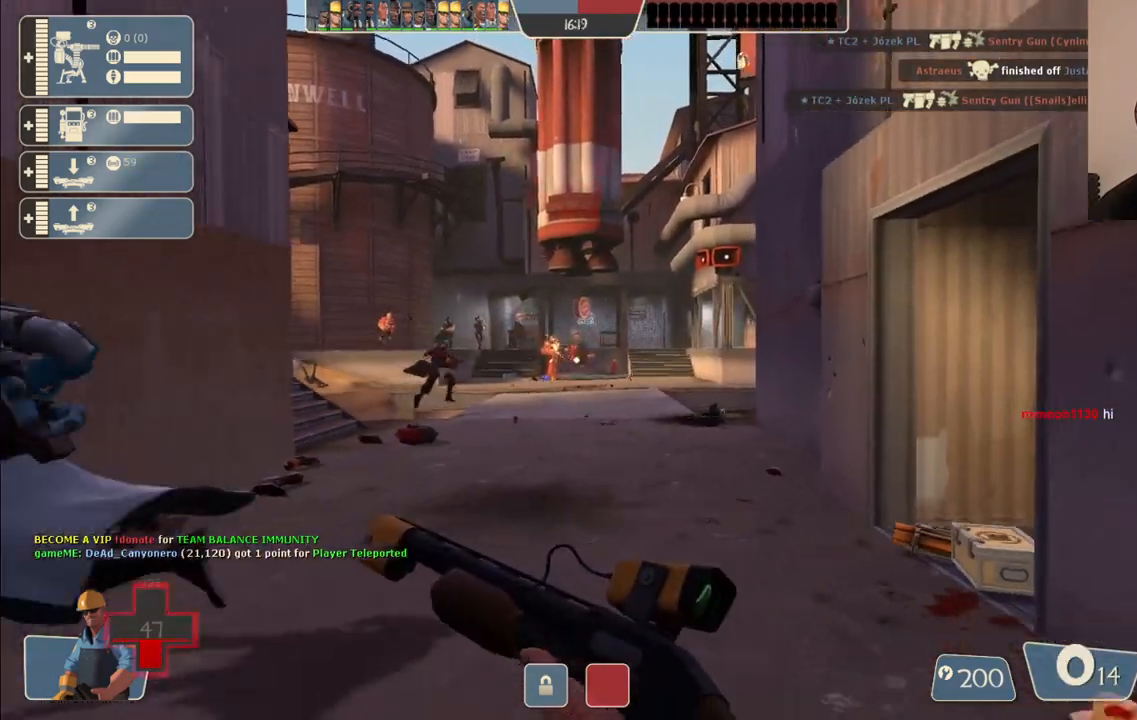
{"buttons": [], "left_stick": "right", "right_stick": "center", "events": [[67, "left_stick", "left"], [183, "R2", "up"], [500, "left_stick", "right"]]}
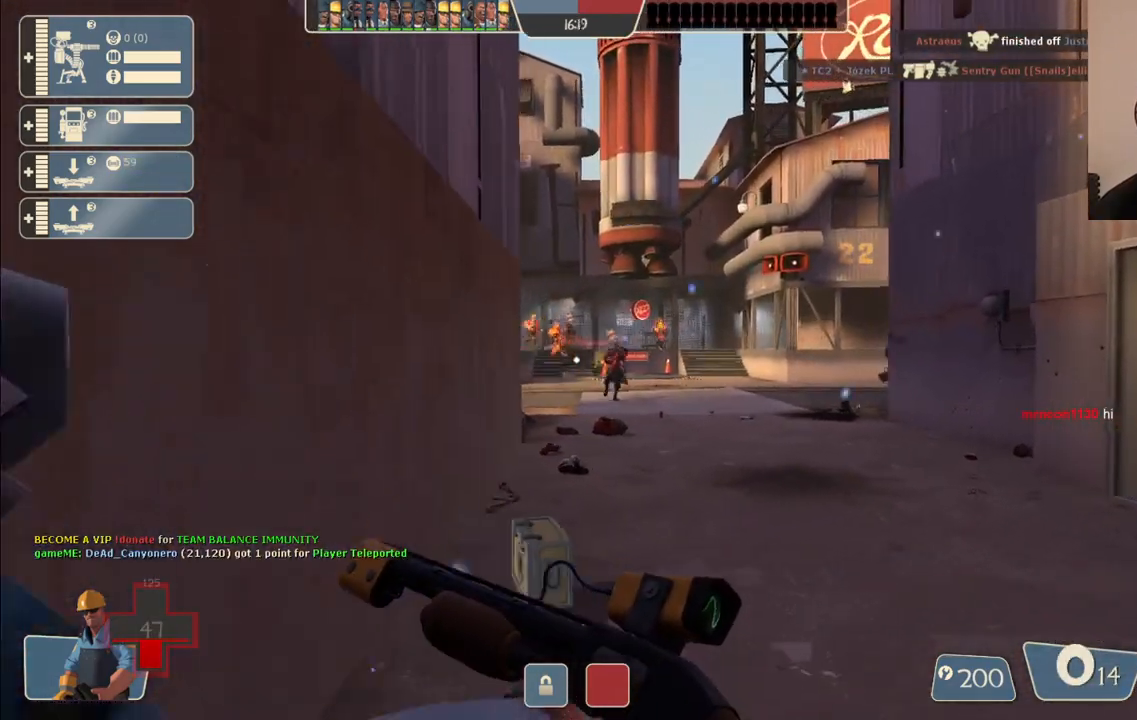
{"buttons": ["R2"], "left_stick": "down", "right_stick": "center", "events": [[333, "R2", "down"], [500, "left_stick", "down"]]}
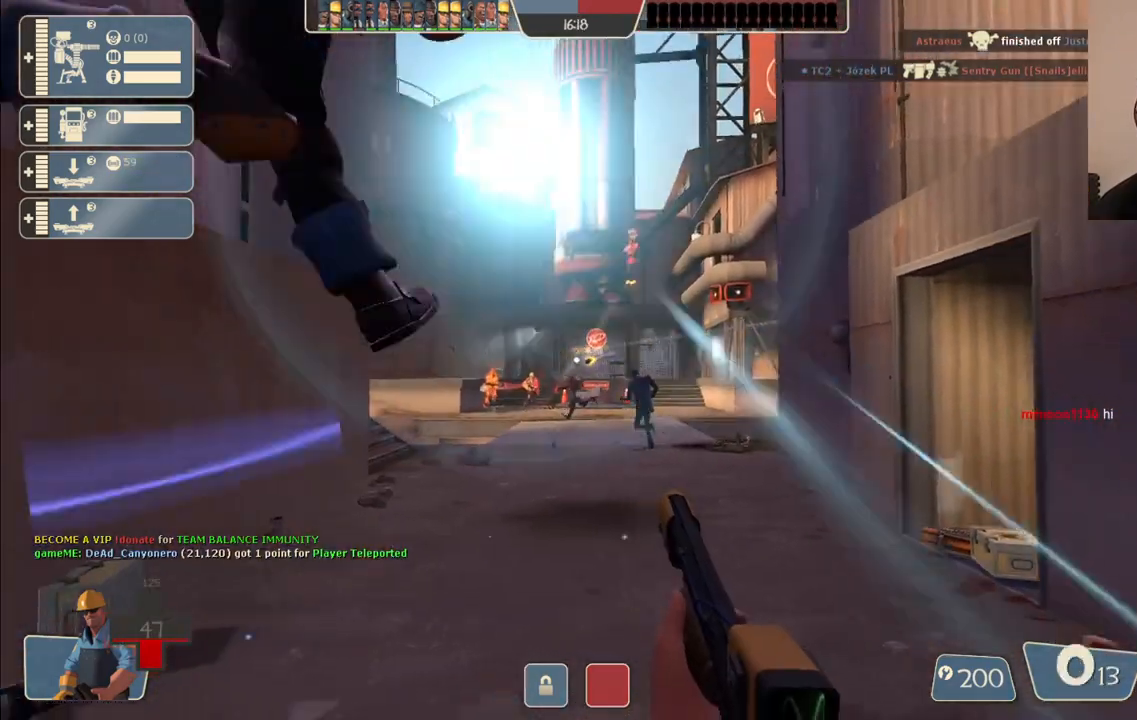
{"buttons": ["R2"], "left_stick": "up-right", "right_stick": "center", "events": [[33, "left_stick", "down-left"], [133, "left_stick", "left"], [233, "left_stick", "up-left"], [433, "left_stick", "up-right"]]}
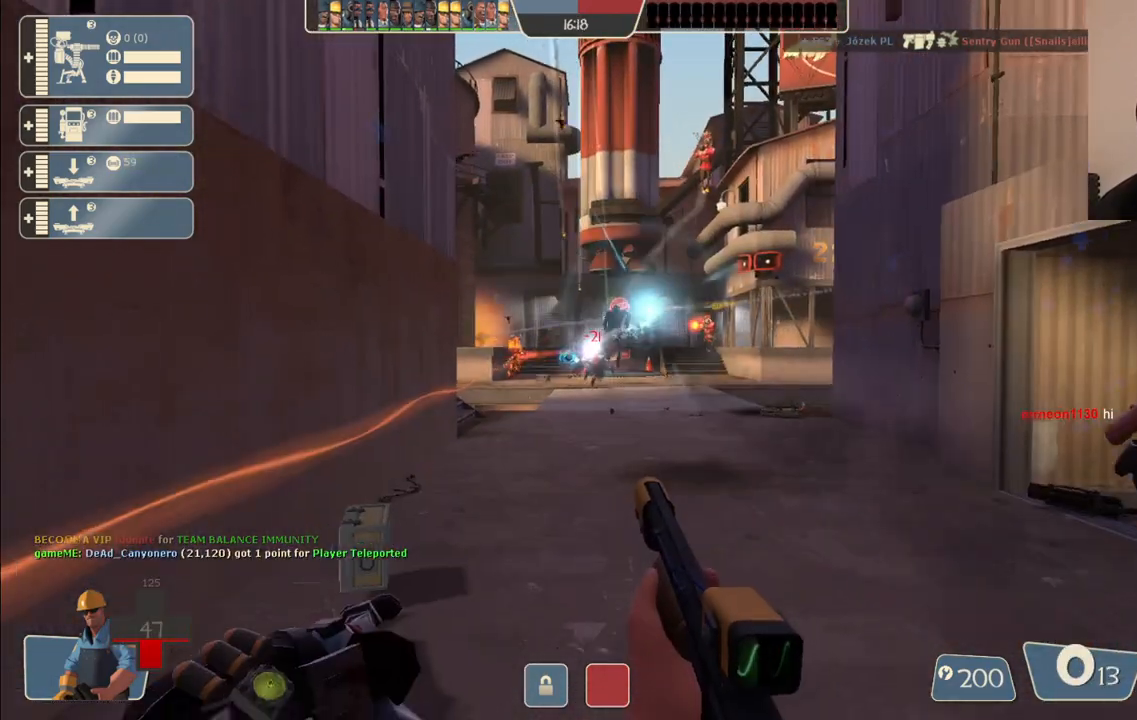
{"buttons": ["R2"], "left_stick": "right", "right_stick": "center", "events": [[67, "left_stick", "right"]]}
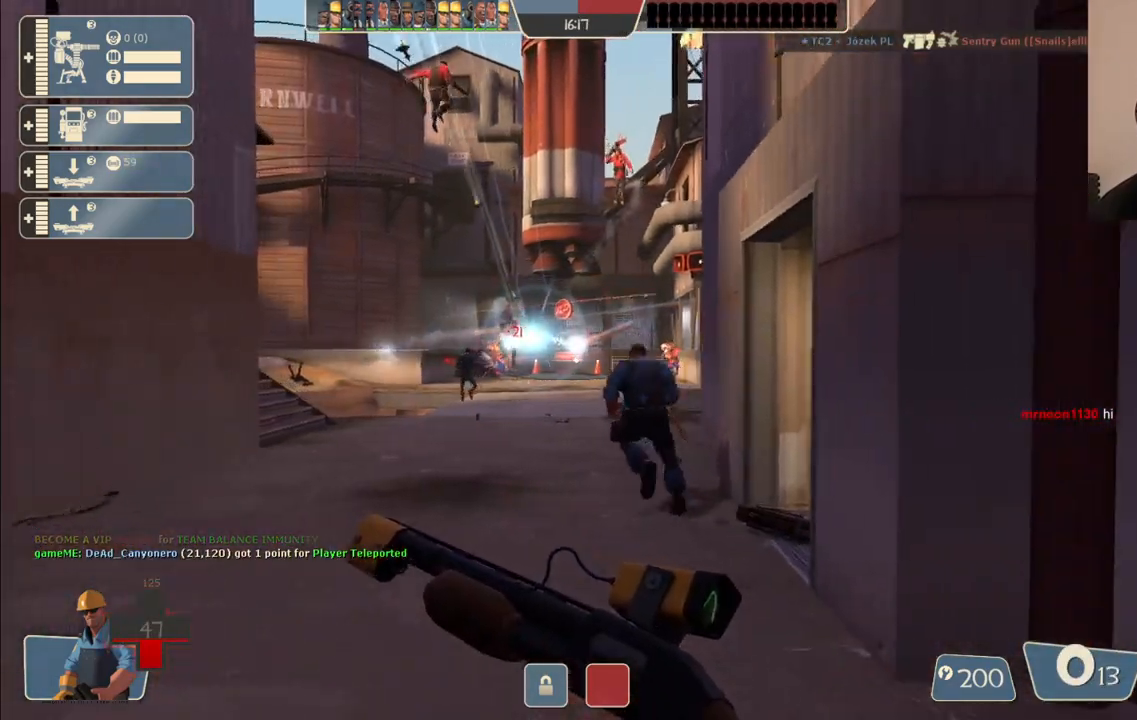
{"buttons": ["R2"], "left_stick": "up-left", "right_stick": "center", "events": [[183, "left_stick", "up-left"]]}
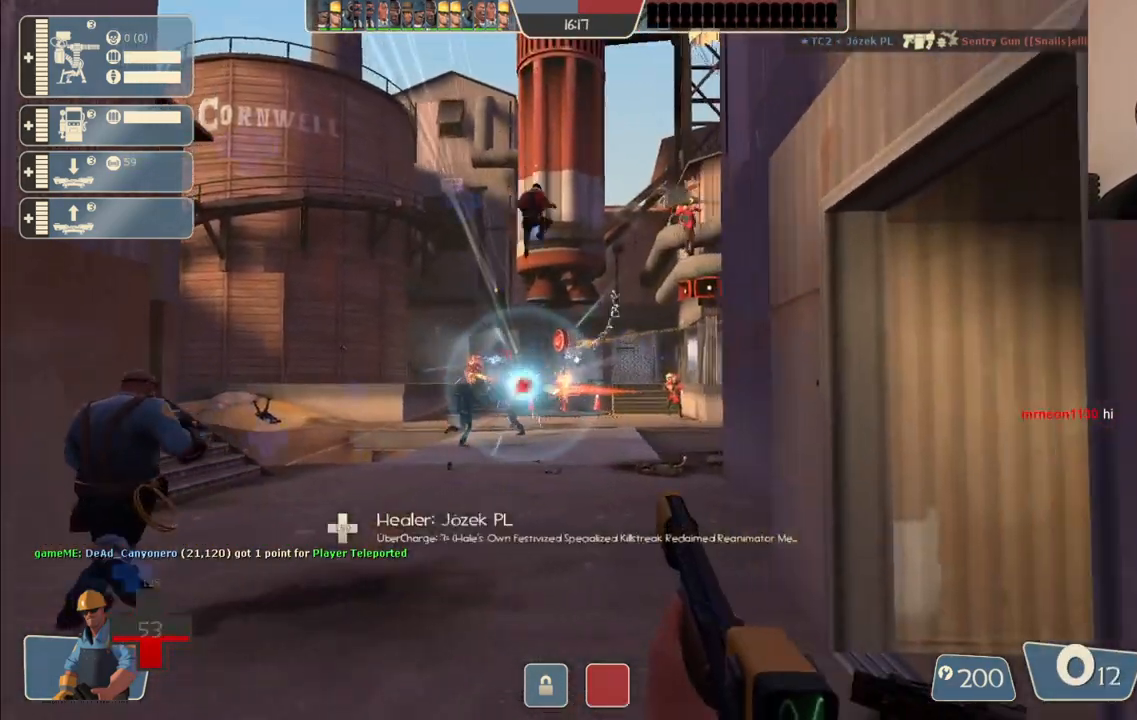
{"buttons": ["R2"], "left_stick": "down-right", "right_stick": "center", "events": [[100, "left_stick", "left"], [200, "left_stick", "down-left"], [383, "left_stick", "down-right"]]}
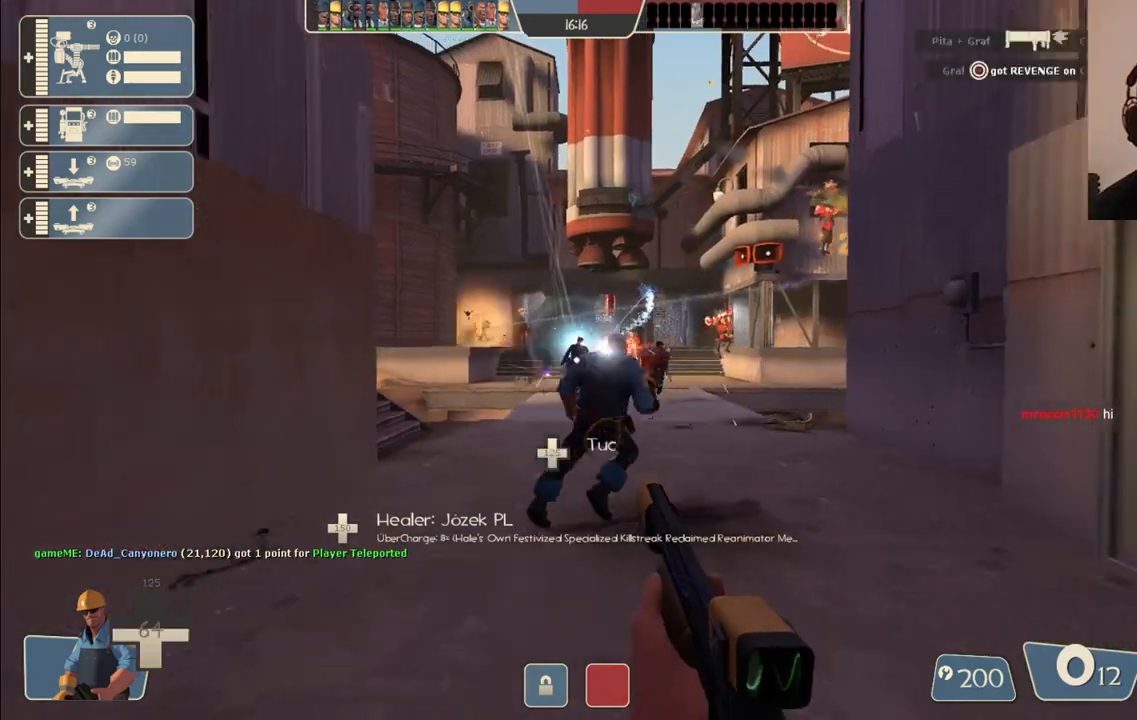
{"buttons": ["R2"], "left_stick": "down-right", "right_stick": "center", "events": [[117, "left_stick", "up-right"], [233, "left_stick", "up-left"], [333, "left_stick", "down-left"], [467, "left_stick", "down-right"]]}
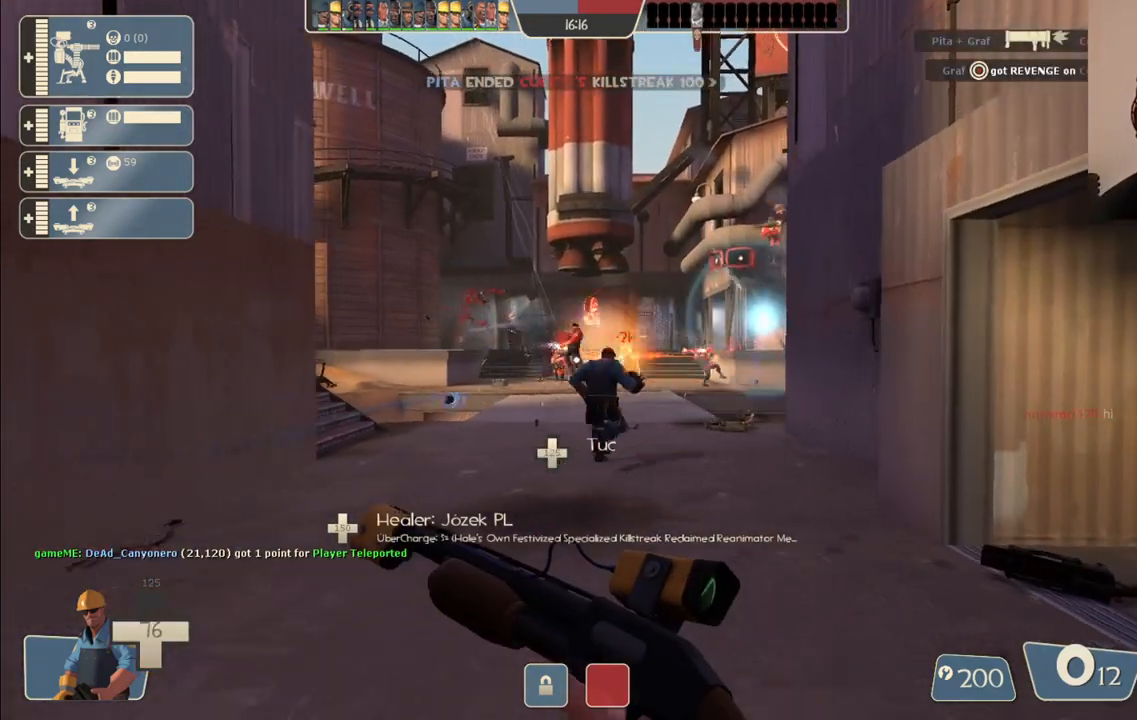
{"buttons": ["R2"], "left_stick": "down", "right_stick": "center", "events": [[133, "left_stick", "up-right"], [233, "left_stick", "up"], [400, "left_stick", "right"], [483, "left_stick", "down"]]}
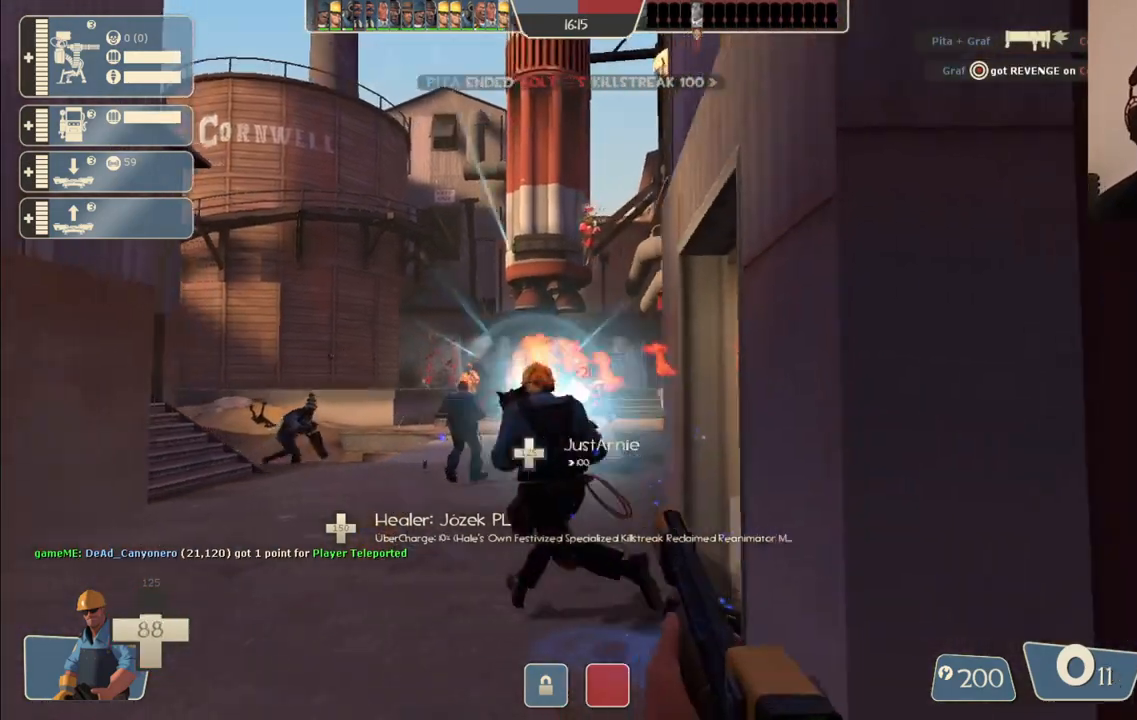
{"buttons": ["R2"], "left_stick": "down-left", "right_stick": "center", "events": [[50, "left_stick", "down-left"]]}
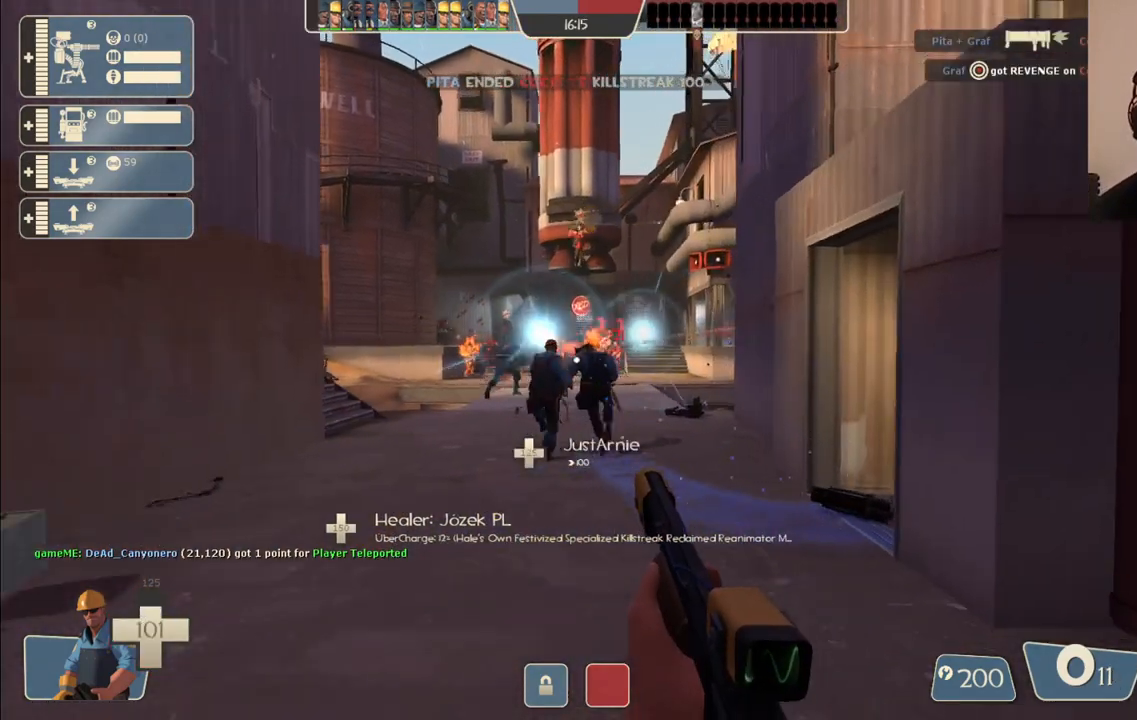
{"buttons": ["R2"], "left_stick": "up", "right_stick": "center", "events": [[83, "left_stick", "down"], [367, "left_stick", "left"], [483, "left_stick", "up"]]}